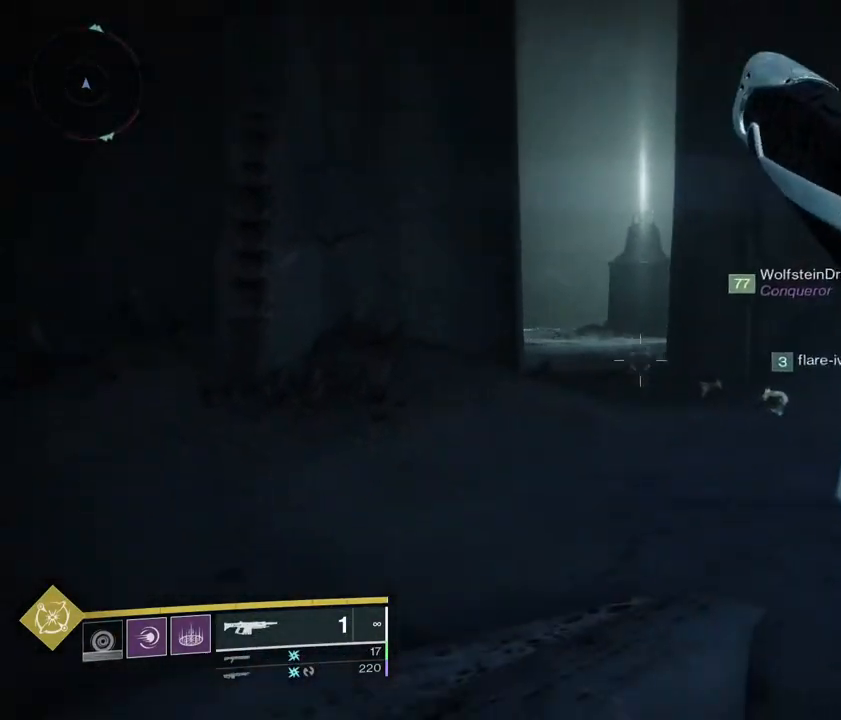
Gameplay with a controller (PlayStation layout); each line is a JSON object with the inputs held at the frame after it (dt_ms = milliseconds from this image to that frame). "events" lists button and stick changes between this image and that frame as [ms after this image, input, new state], when the widget could be followed in between. Not read: DPAD_LEFT DPAD_RIGHT DPAD_UP L3 R3 SELECT START.
{"dt_ms": 500, "buttons": [], "left_stick": "right", "right_stick": "center", "events": []}
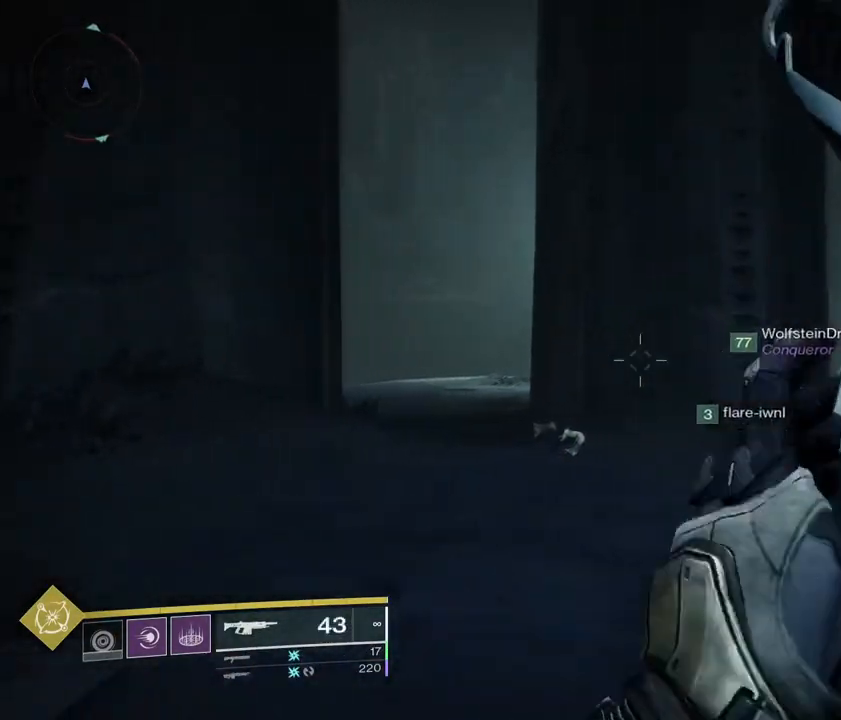
{"dt_ms": 500, "buttons": [], "left_stick": "up-left", "right_stick": "center", "events": [[350, "left_stick", "up-left"]]}
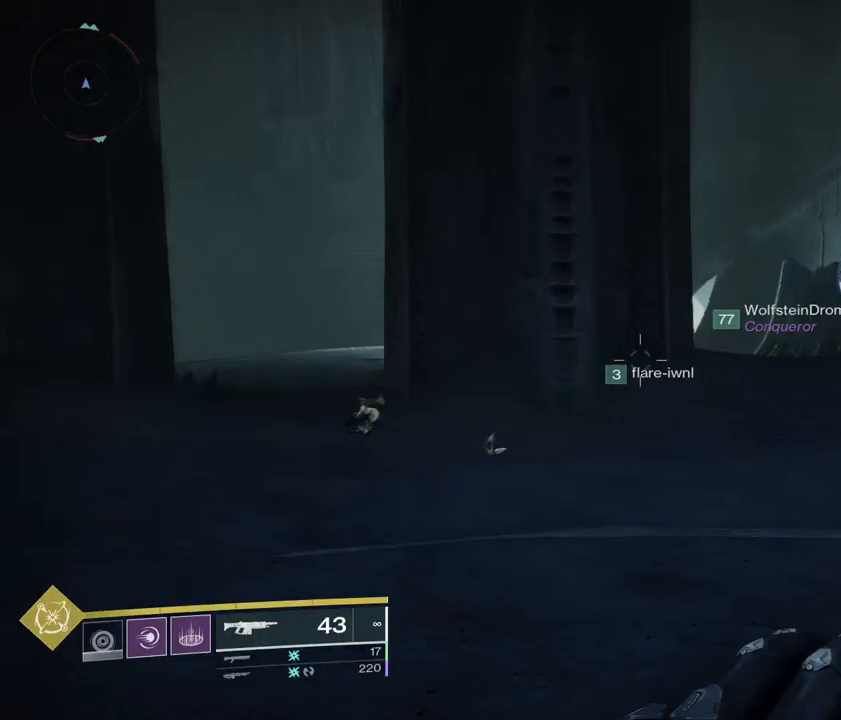
{"dt_ms": 500, "buttons": [], "left_stick": "up-left", "right_stick": "center", "events": []}
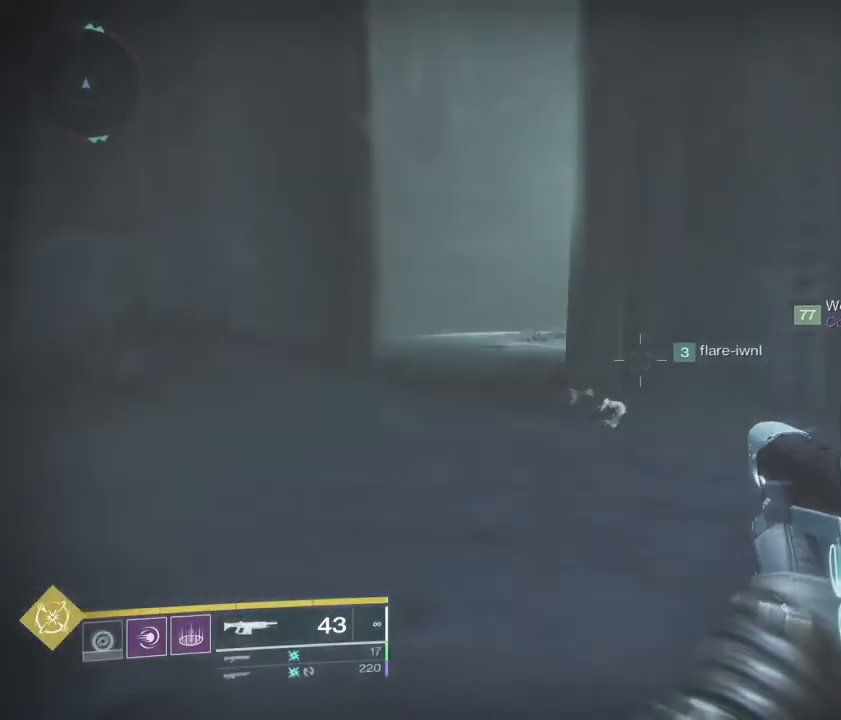
{"dt_ms": 500, "buttons": [], "left_stick": "up", "right_stick": "center", "events": [[383, "left_stick", "up"]]}
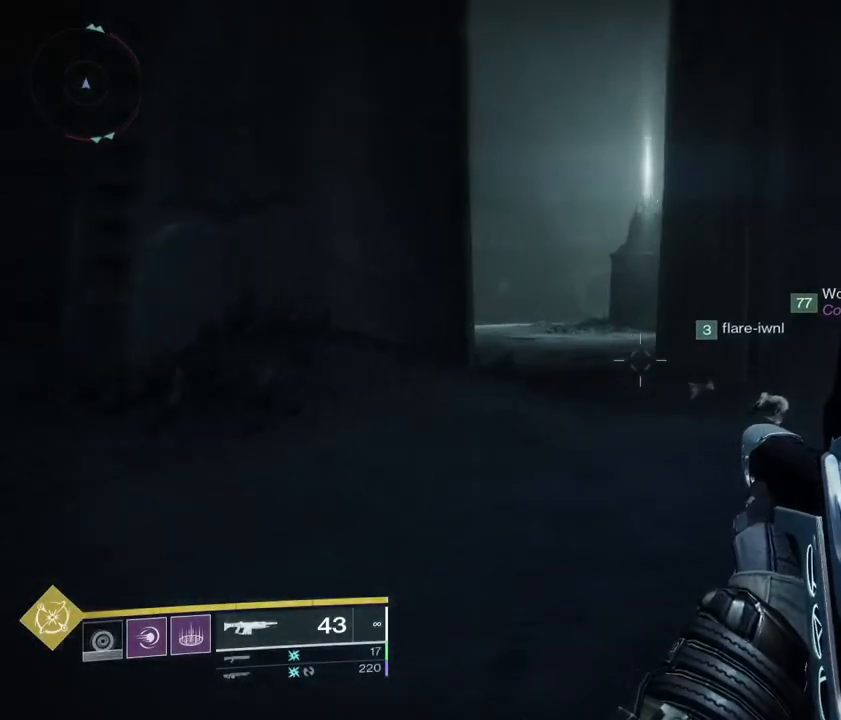
{"dt_ms": 500, "buttons": [], "left_stick": "up-right", "right_stick": "center", "events": [[50, "left_stick", "right"], [167, "left_stick", "down"], [250, "left_stick", "down-left"], [433, "left_stick", "up-left"], [500, "left_stick", "up-right"]]}
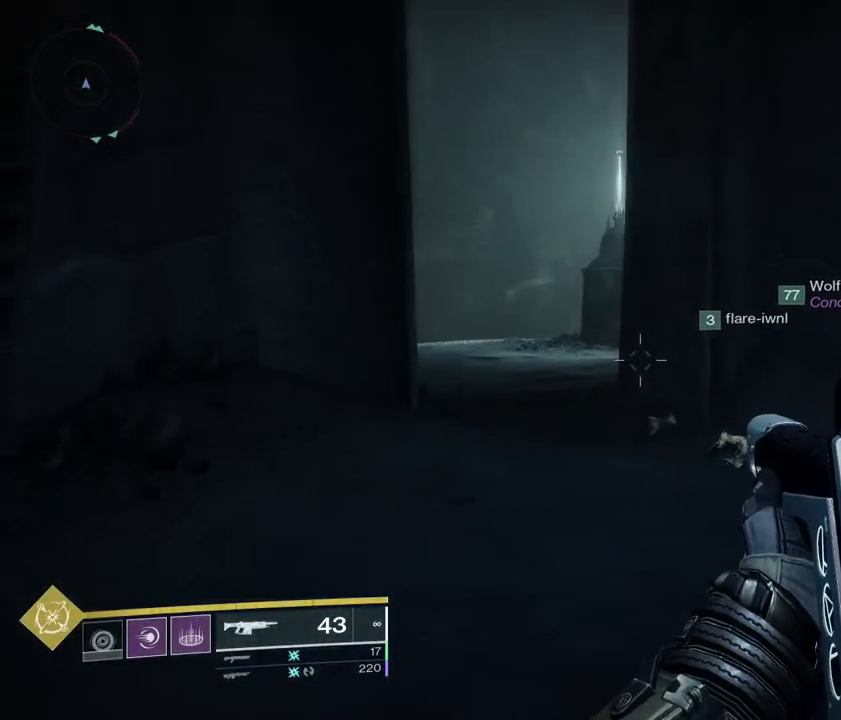
{"dt_ms": 1000, "buttons": [], "left_stick": "right", "right_stick": "center"}
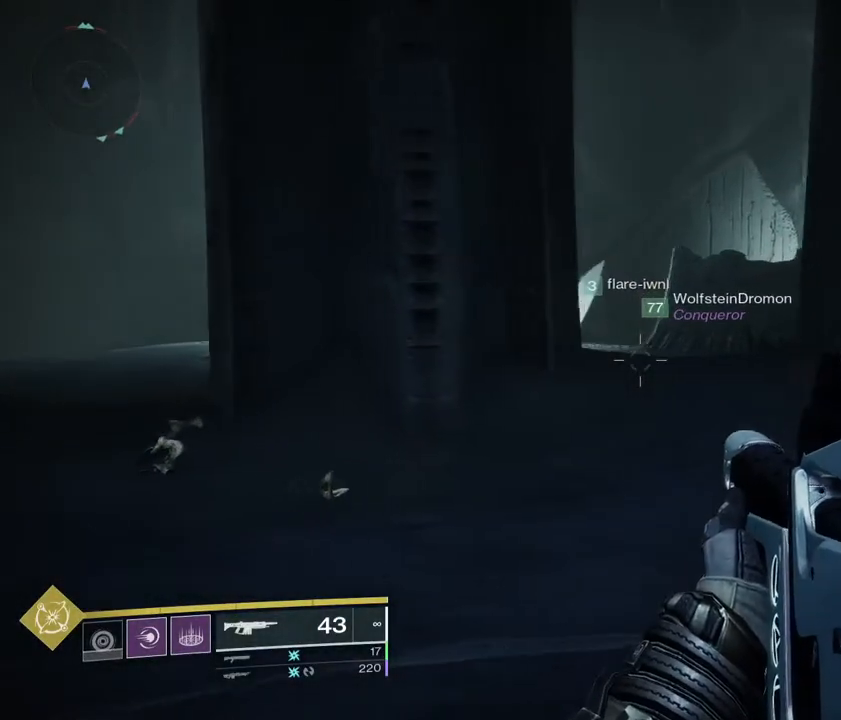
{"dt_ms": 500, "buttons": [], "left_stick": "up", "right_stick": "center", "events": [[100, "left_stick", "up-right"], [233, "left_stick", "up"]]}
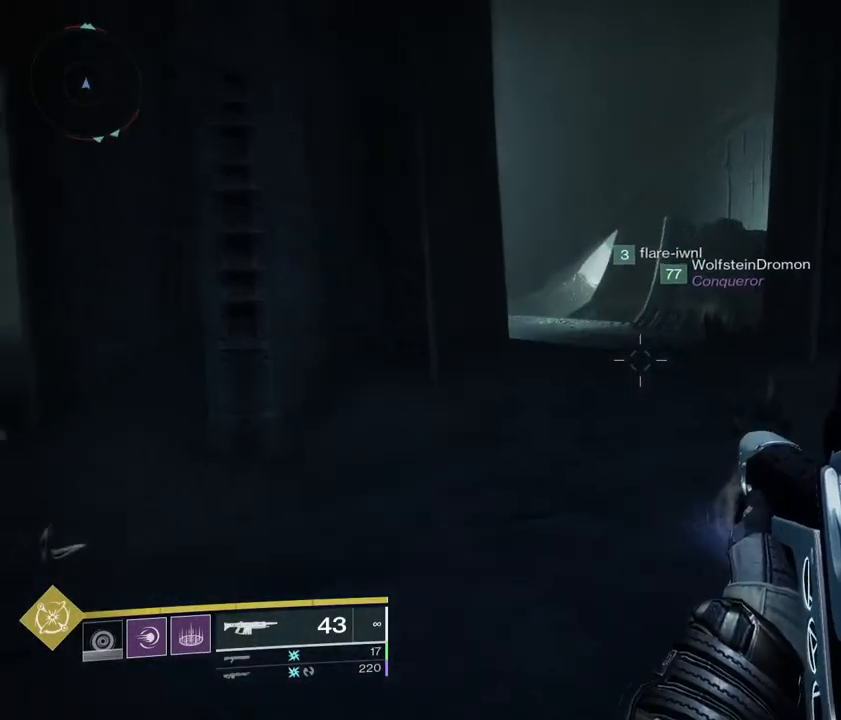
{"dt_ms": 500, "buttons": [], "left_stick": "up", "right_stick": "center", "events": [[117, "left_stick", "up-right"], [450, "left_stick", "up"]]}
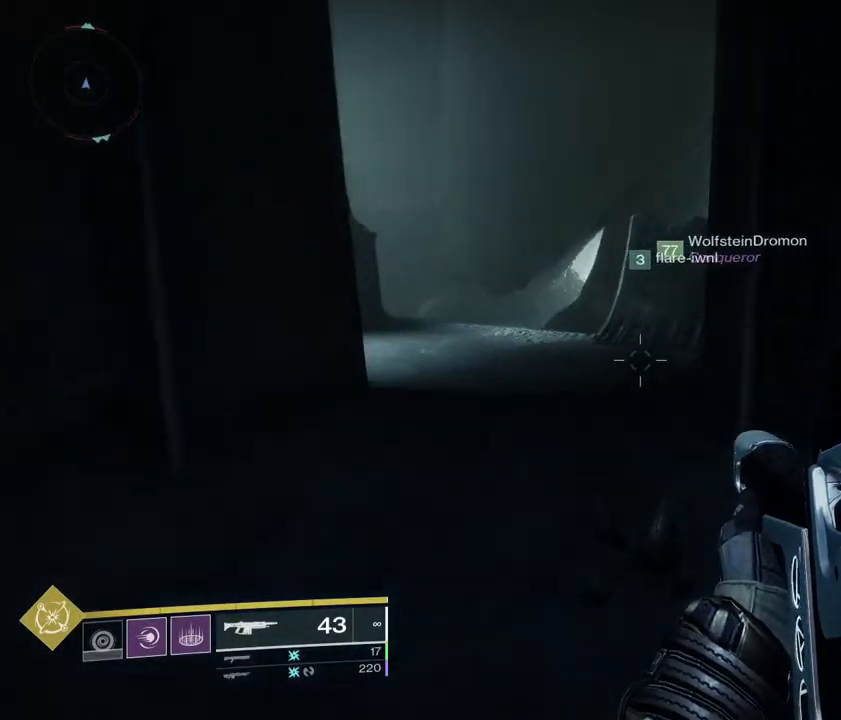
{"dt_ms": 500, "buttons": [], "left_stick": "down-left", "right_stick": "center", "events": [[233, "left_stick", "down-left"]]}
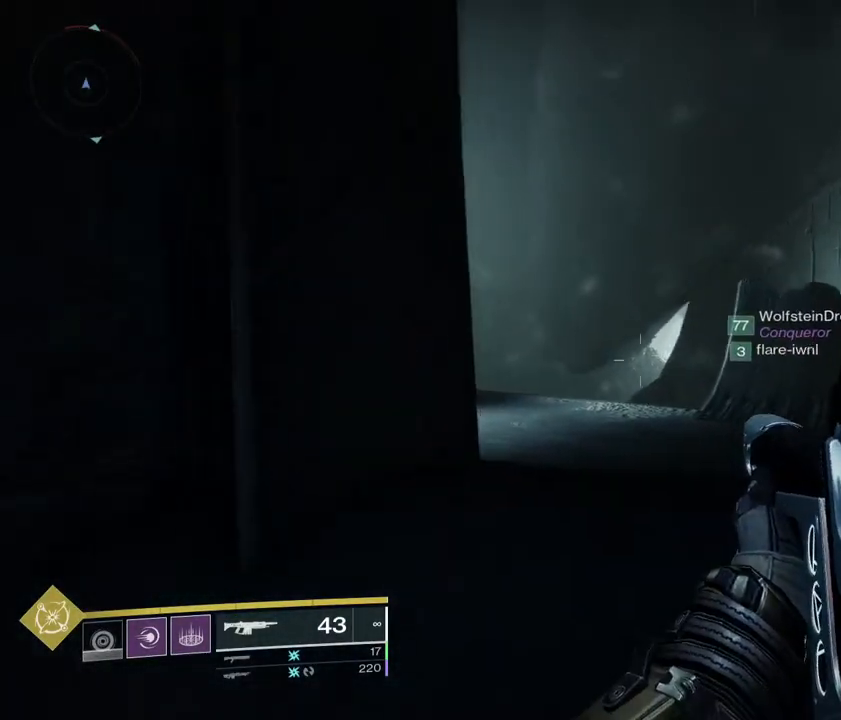
{"dt_ms": 500, "buttons": [], "left_stick": "down-left", "right_stick": "center", "events": []}
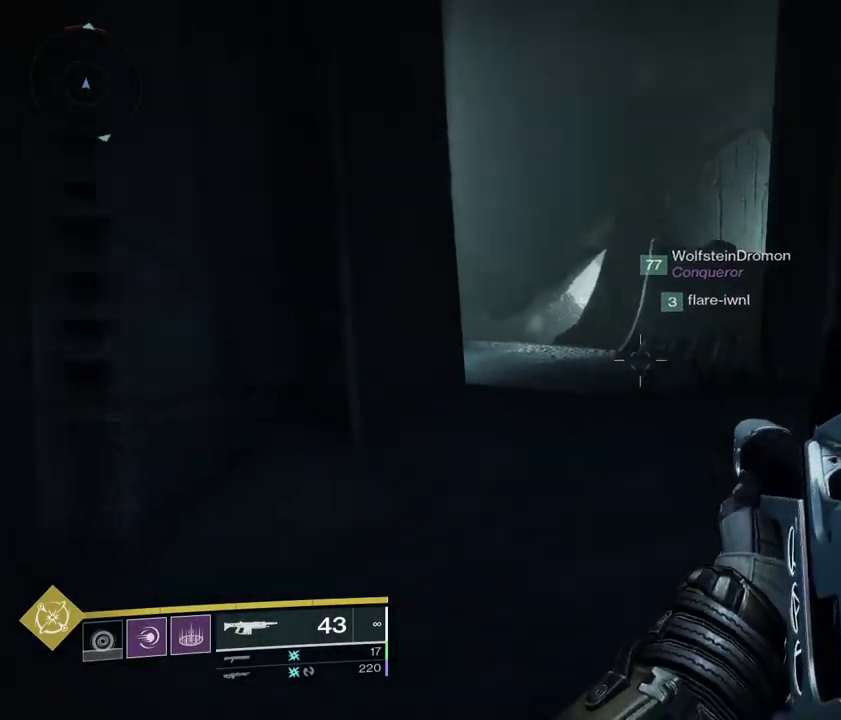
{"dt_ms": 500, "buttons": [], "left_stick": "up-left", "right_stick": "center", "events": [[383, "left_stick", "left"], [500, "left_stick", "up-left"]]}
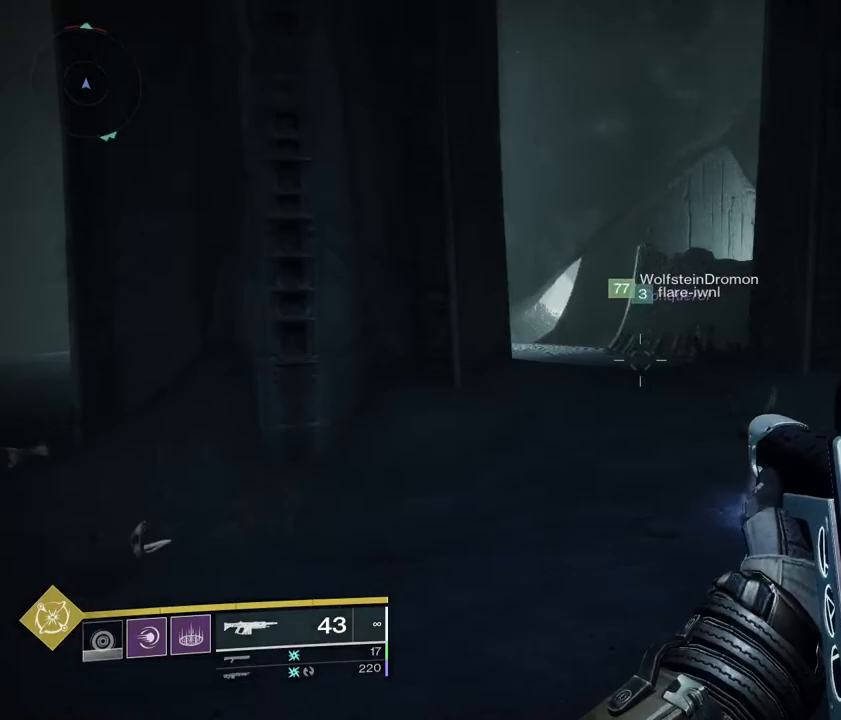
{"dt_ms": 500, "buttons": [], "left_stick": "down", "right_stick": "center", "events": [[167, "left_stick", "center"], [317, "left_stick", "down-right"], [383, "left_stick", "down"]]}
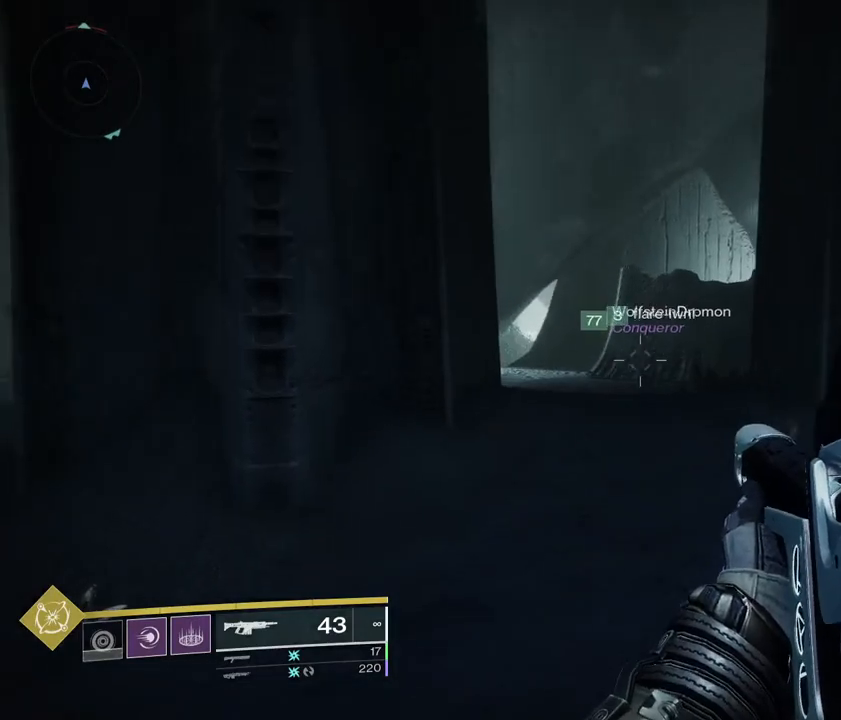
{"dt_ms": 500, "buttons": [], "left_stick": "up-right", "right_stick": "center", "events": [[83, "left_stick", "down-left"], [267, "left_stick", "up-left"], [317, "left_stick", "up"], [450, "left_stick", "up-right"]]}
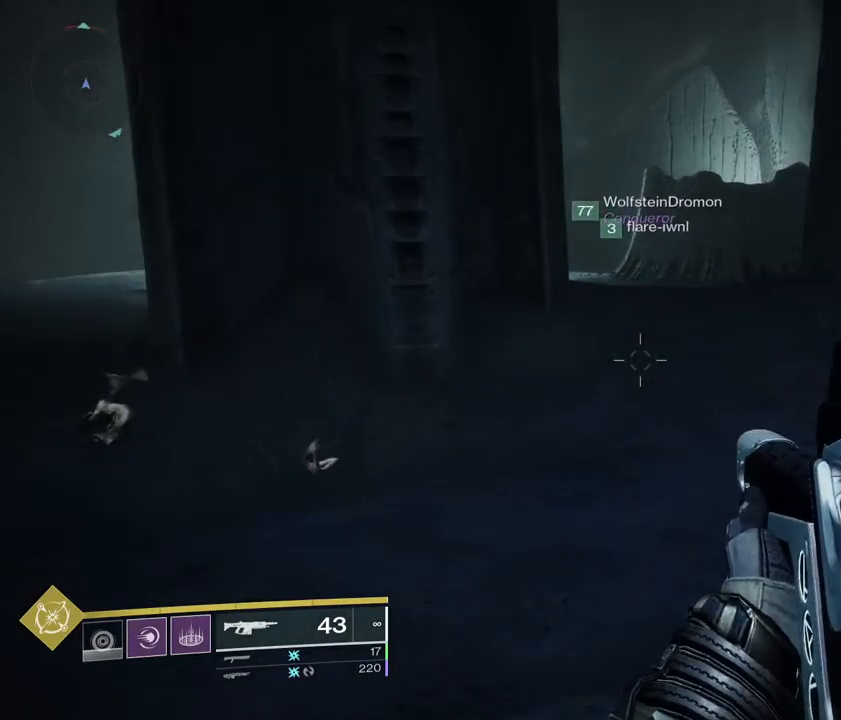
{"dt_ms": 500, "buttons": [], "left_stick": "up-right", "right_stick": "center", "events": []}
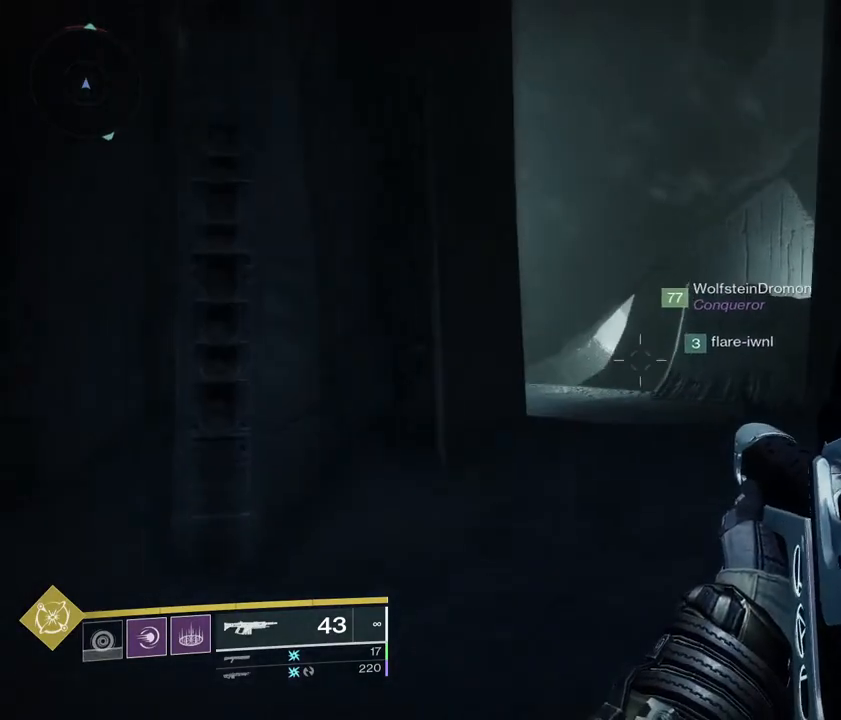
{"dt_ms": 500, "buttons": [], "left_stick": "up-left", "right_stick": "center", "events": [[333, "left_stick", "up"], [433, "left_stick", "up-left"]]}
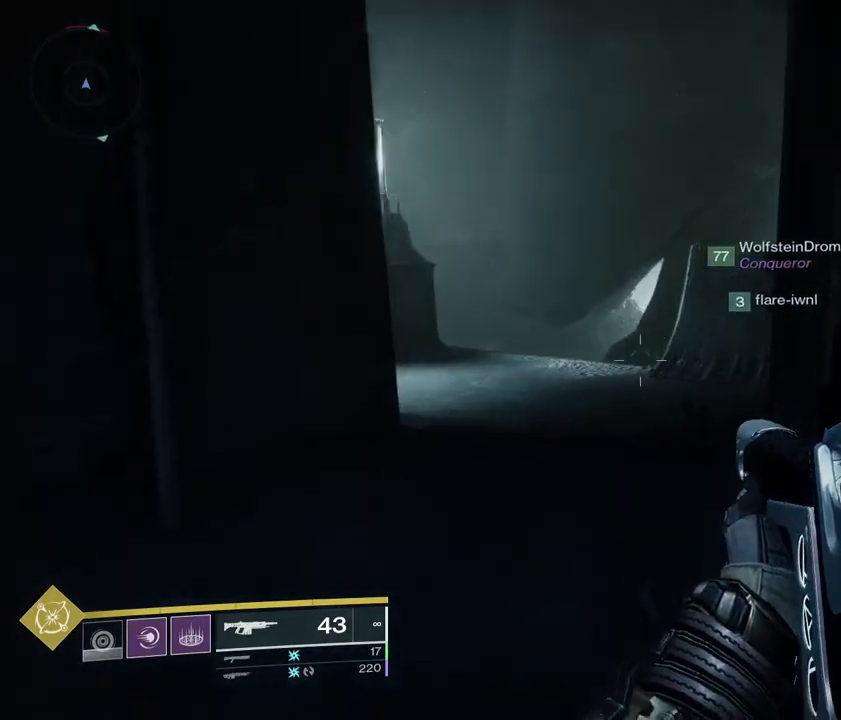
{"dt_ms": 500, "buttons": [], "left_stick": "down", "right_stick": "center", "events": [[50, "left_stick", "left"], [417, "left_stick", "down"]]}
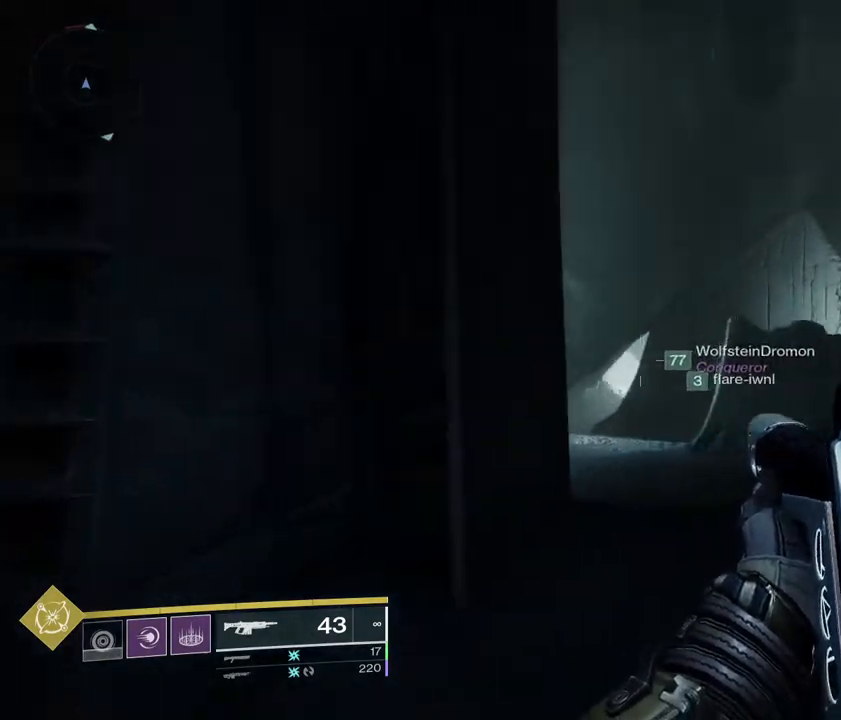
{"dt_ms": 500, "buttons": [], "left_stick": "down", "right_stick": "center", "events": []}